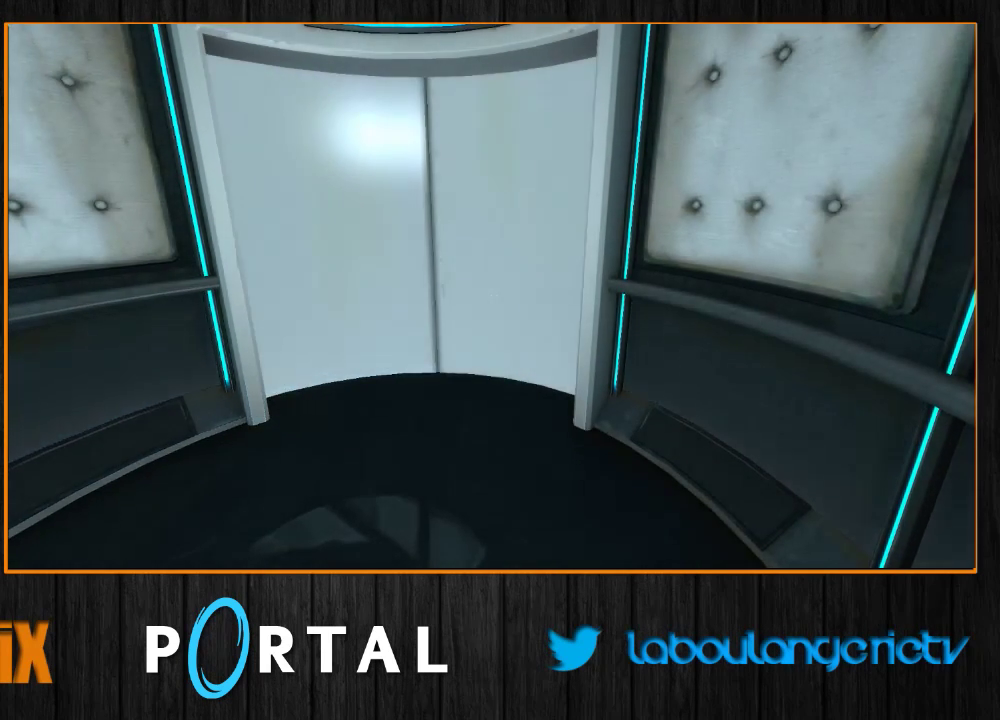
Gameplay with keyboard and mouse; each line is a JSON object with the keys and mouse buttons held at the frame after it. "events" lists presses ("down") and releases ("up") of "1", "2", "3", "4", "5", "a", "alt", "c", "caps_lock", "ctrl", "d", "e", "escape", "f", "g", "h", "q", "r", "s", "shift", "space", "t", "tab", "v", "w", "x", "z", "mouse_left", "mouse_wheel", "mouse_right", "mouse_mb4" and "mouse_mb5" between this image and that frame as [ms after this image, input, new state], when the widget could be followed in between. "mouse_left", "mouse_wheel", "mouse_right", "mouse_mb4", "mouse_mb5" = the "left", "wheel", "right", "mb4", "mb5" buttons of the "mouse" list. No other keys are recorded. "wheel" means that the mouse wheel is clicked or scrolled. Mouse movement is not recorded.
{"keys": ["s"], "mouse": [], "events": [[133, "s", "down"]]}
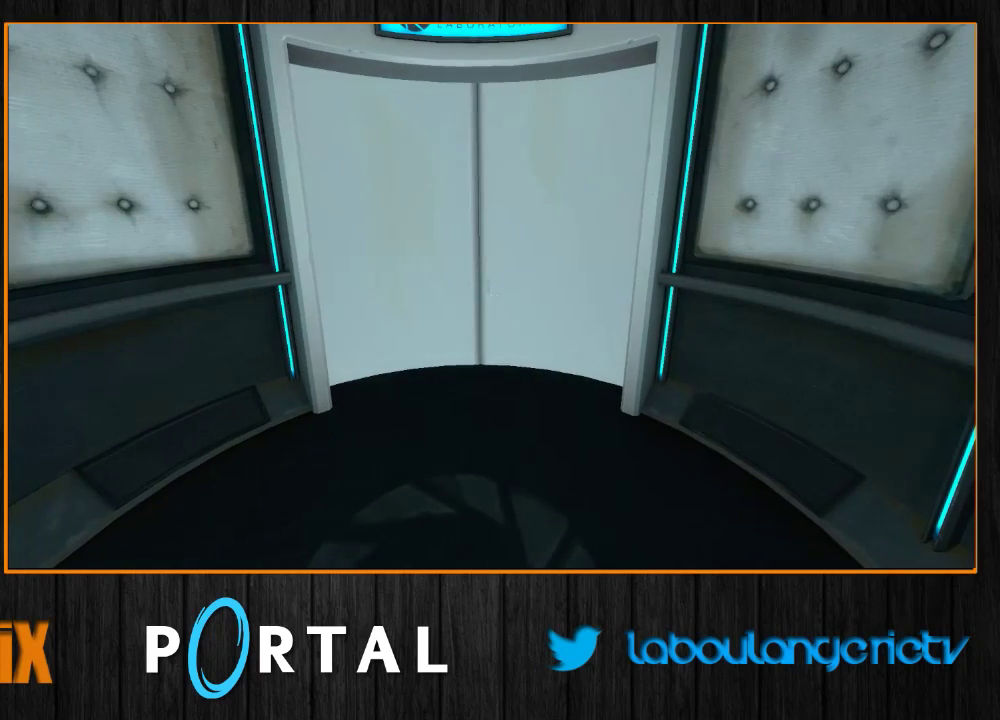
{"keys": ["s"], "mouse": [], "events": []}
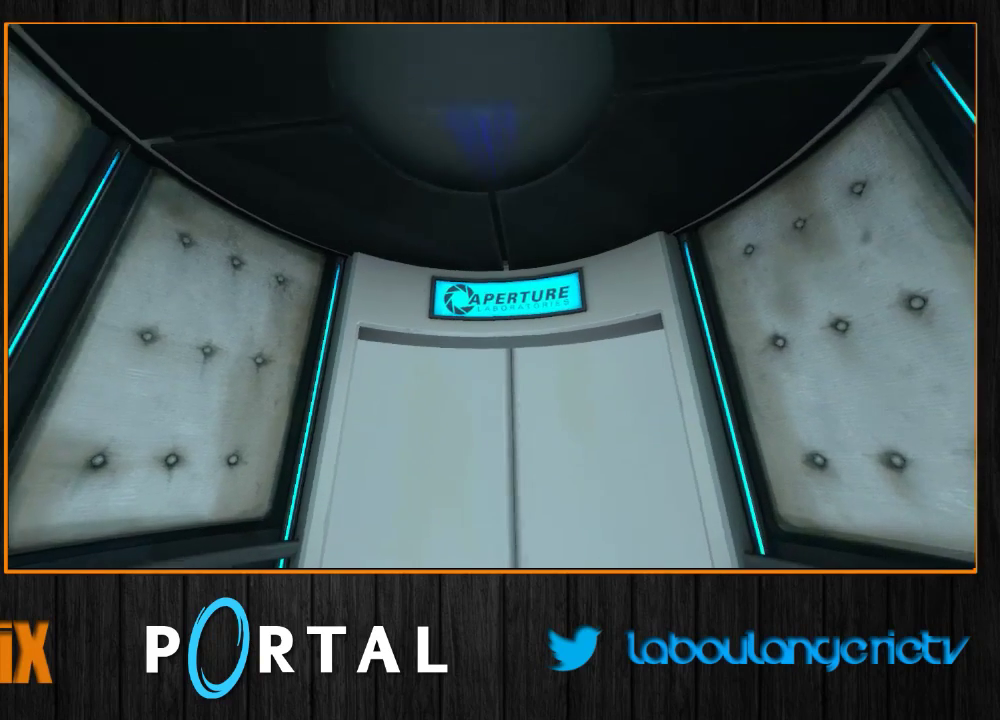
{"keys": ["s"], "mouse": [], "events": []}
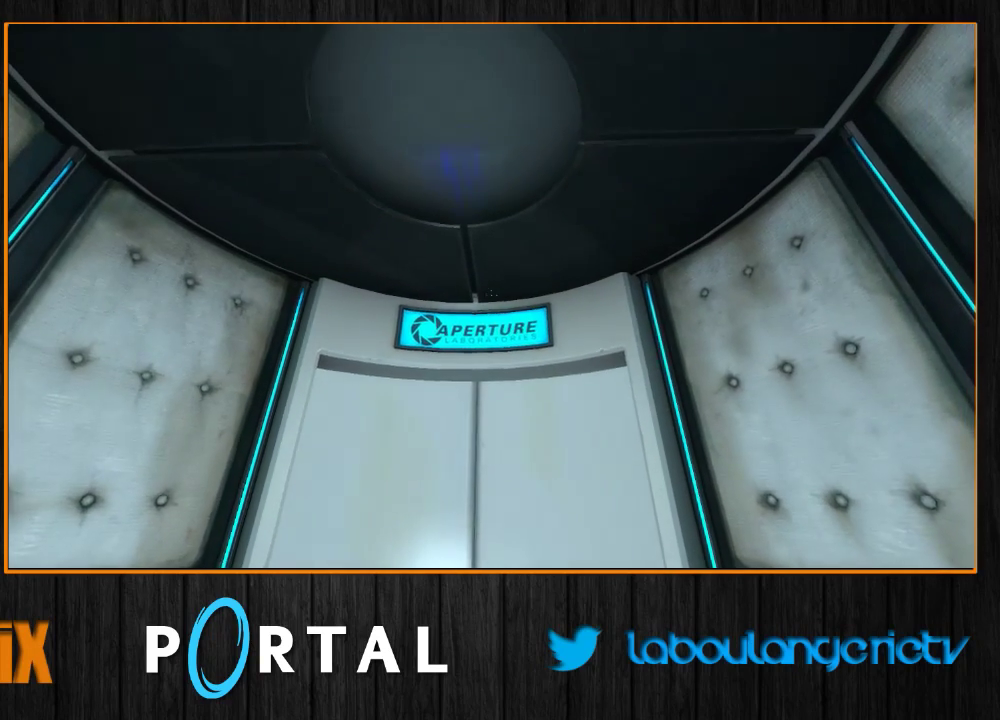
{"keys": [], "mouse": [], "events": [[333, "s", "up"]]}
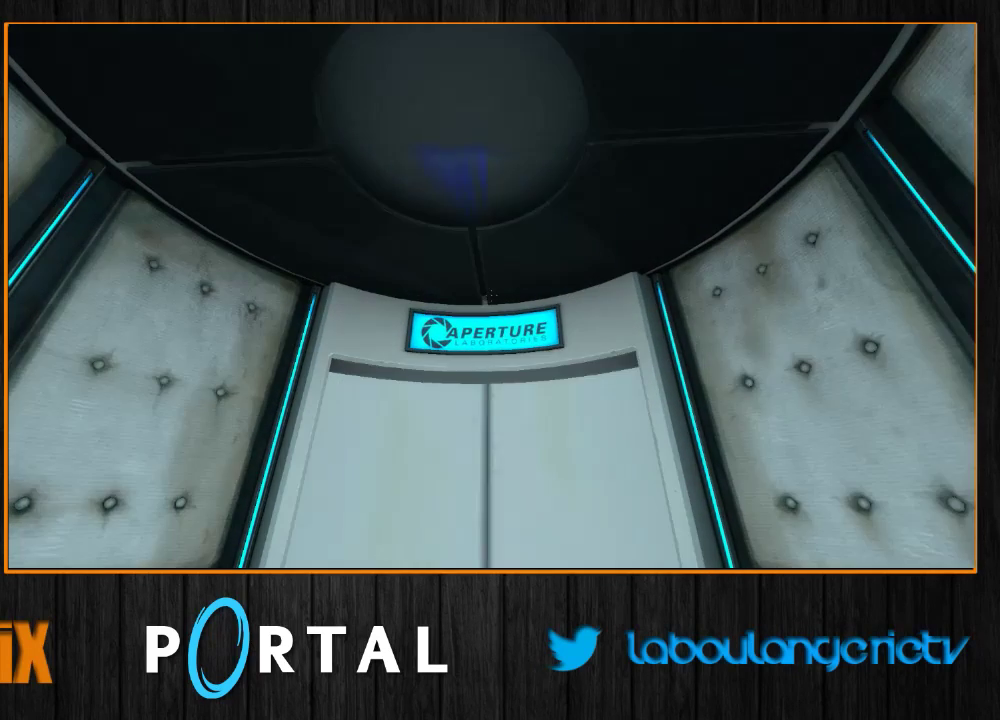
{"keys": [], "mouse": [], "events": [[250, "1", "down"], [350, "1", "up"]]}
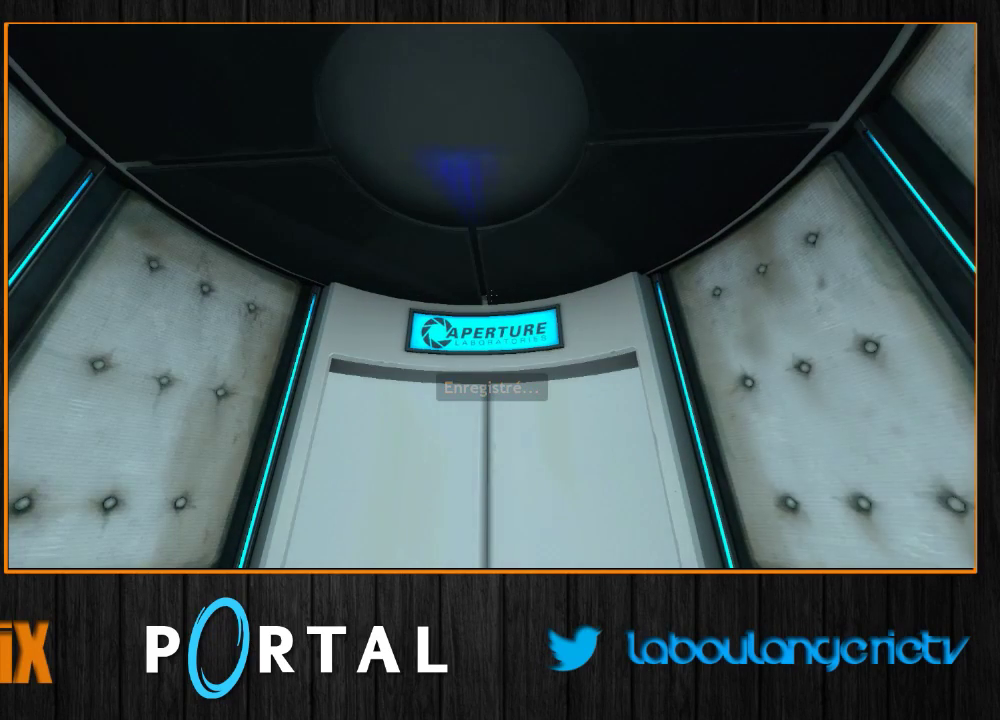
{"keys": [], "mouse": [], "events": []}
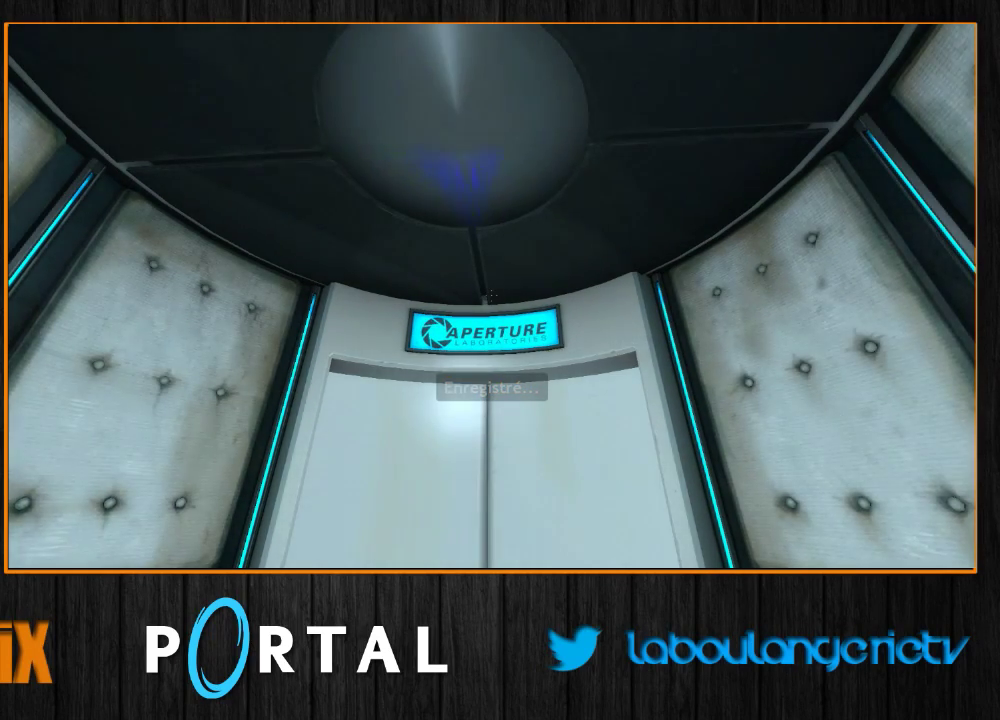
{"keys": [], "mouse": [], "events": [[300, "z", "down"], [467, "z", "up"]]}
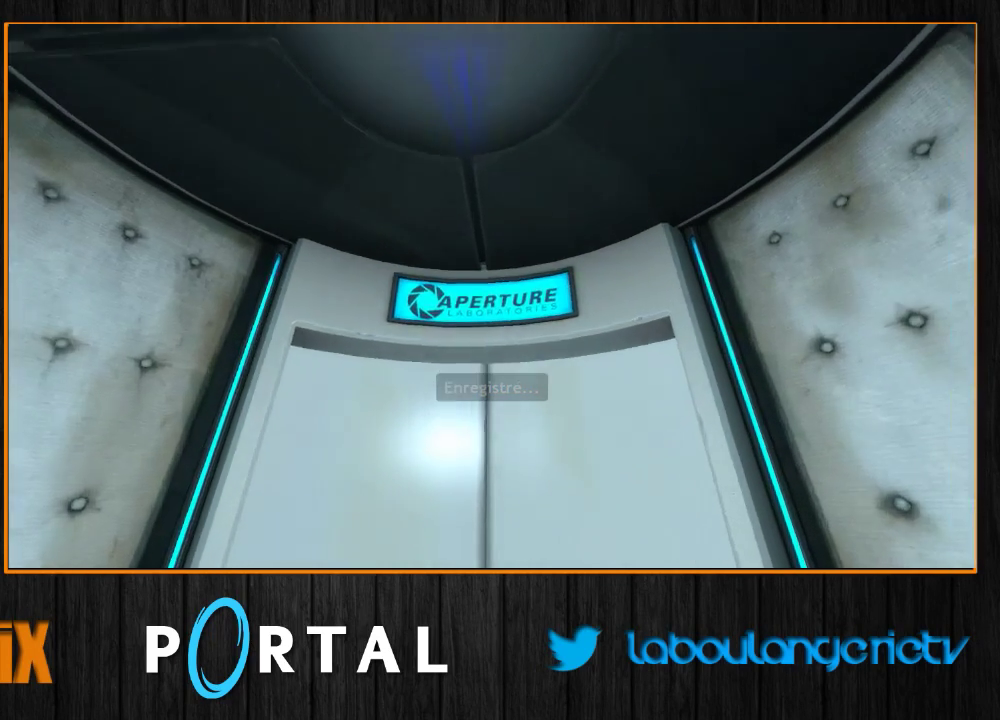
{"keys": [], "mouse": [], "events": [[400, "z", "down"], [450, "z", "up"]]}
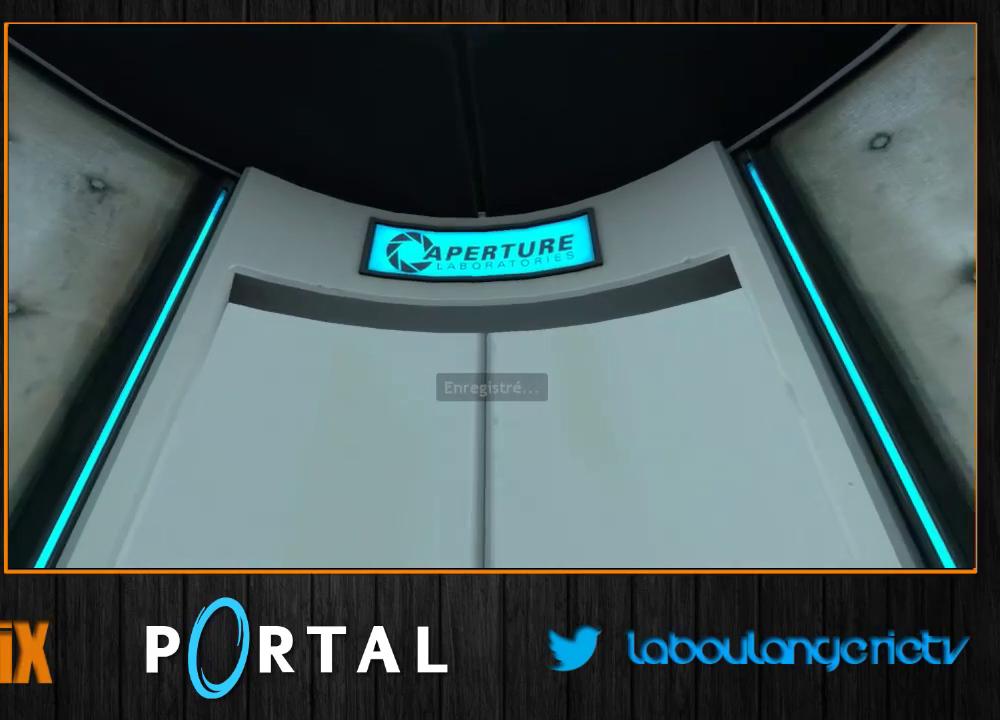
{"keys": [], "mouse": [], "events": []}
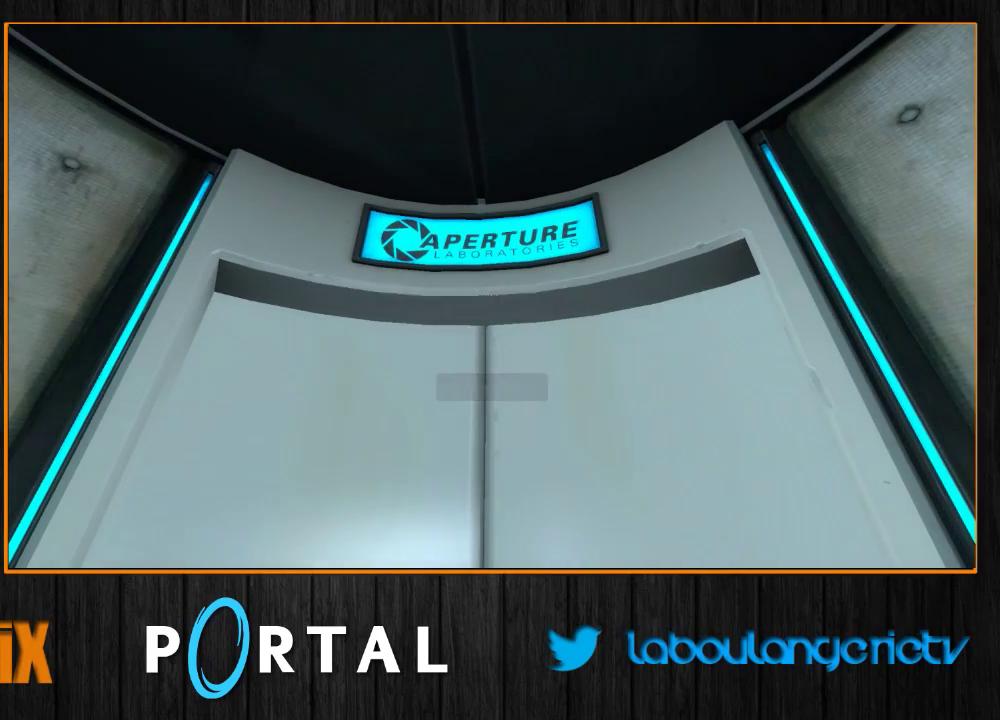
{"keys": [], "mouse": [], "events": []}
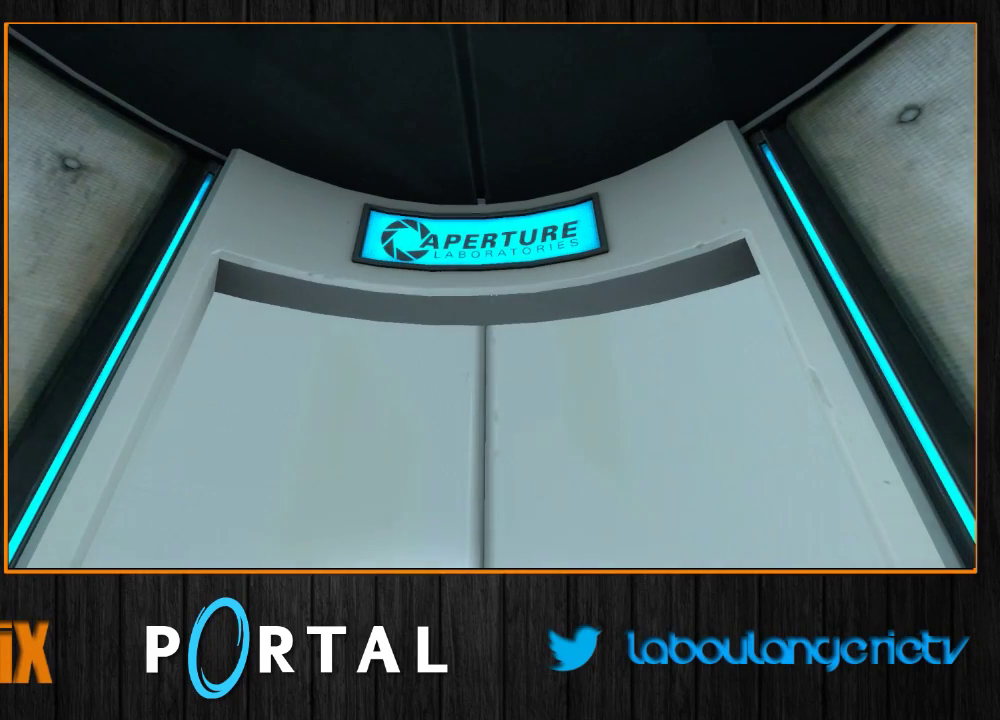
{"keys": ["1"], "mouse": [], "events": [[183, "1", "down"], [267, "1", "up"], [433, "1", "down"]]}
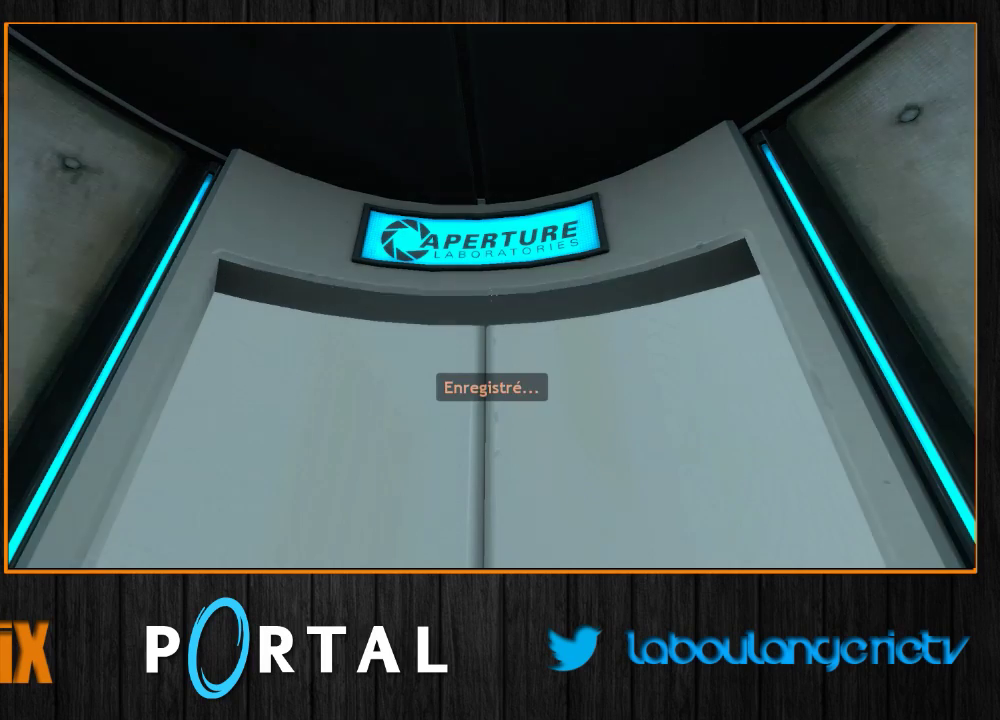
{"keys": ["1"], "mouse": [], "events": [[17, "1", "up"], [450, "1", "down"]]}
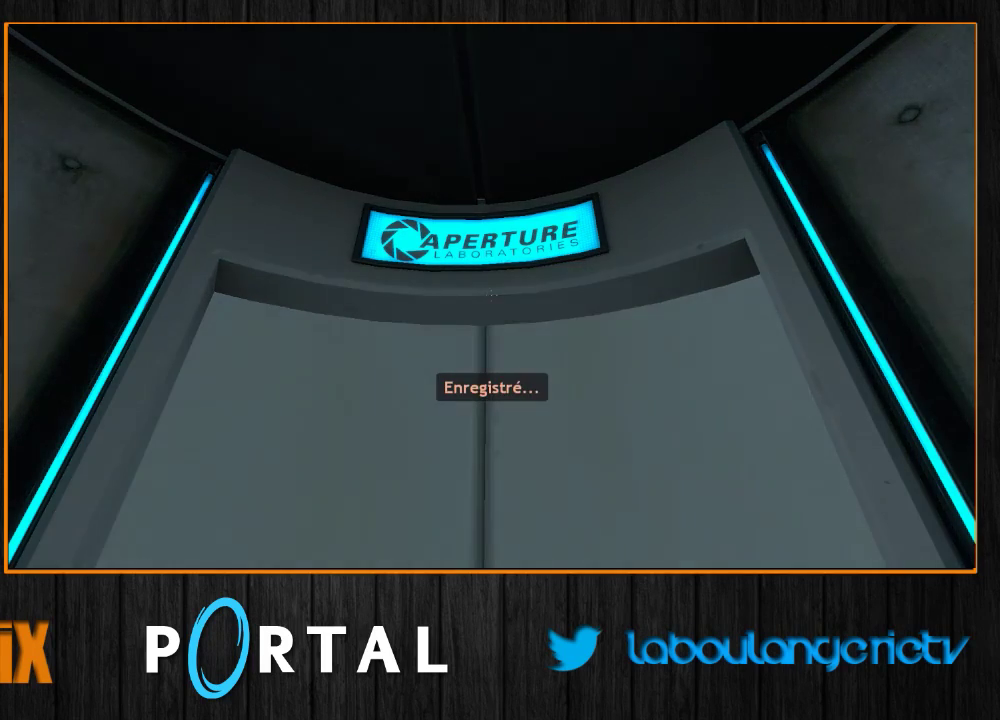
{"keys": [], "mouse": [], "events": [[33, "1", "up"]]}
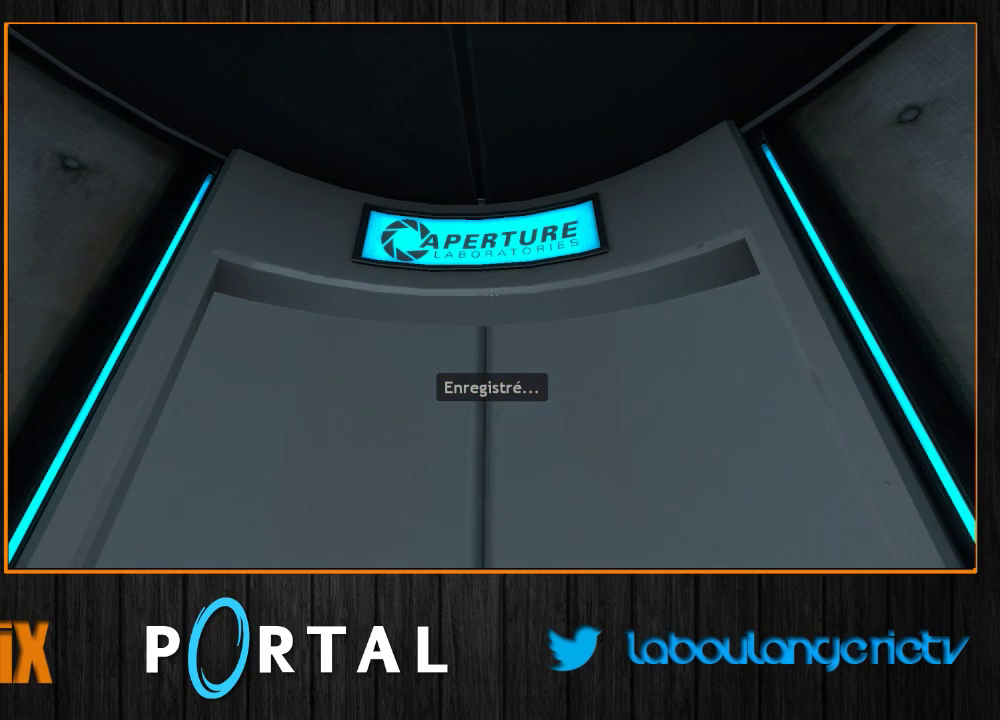
{"keys": [], "mouse": [], "events": []}
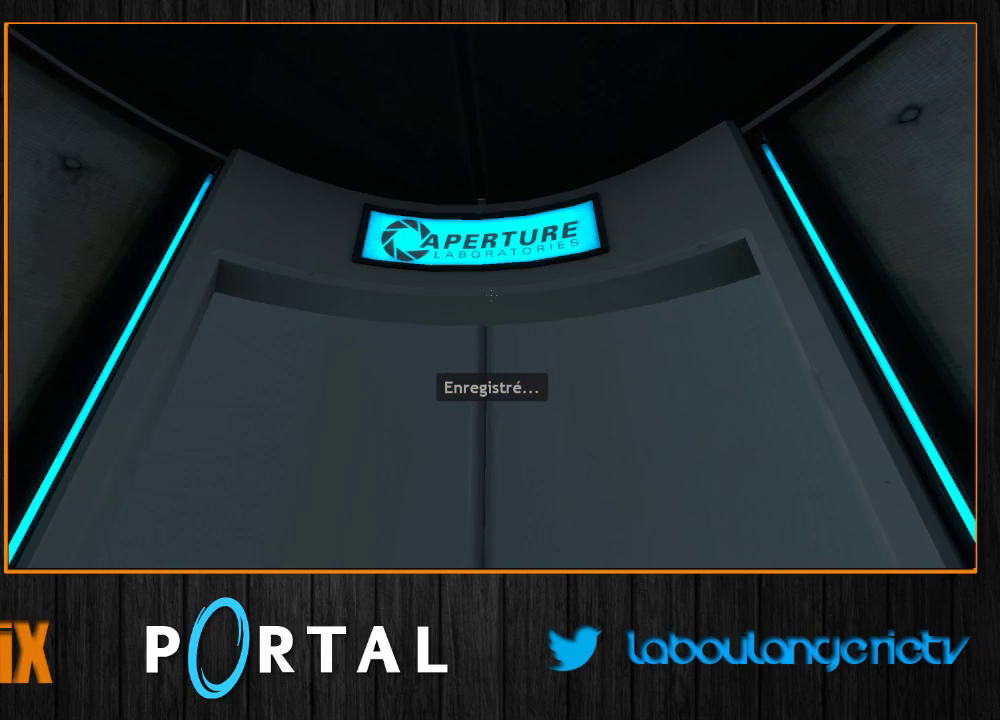
{"keys": [], "mouse": [], "events": []}
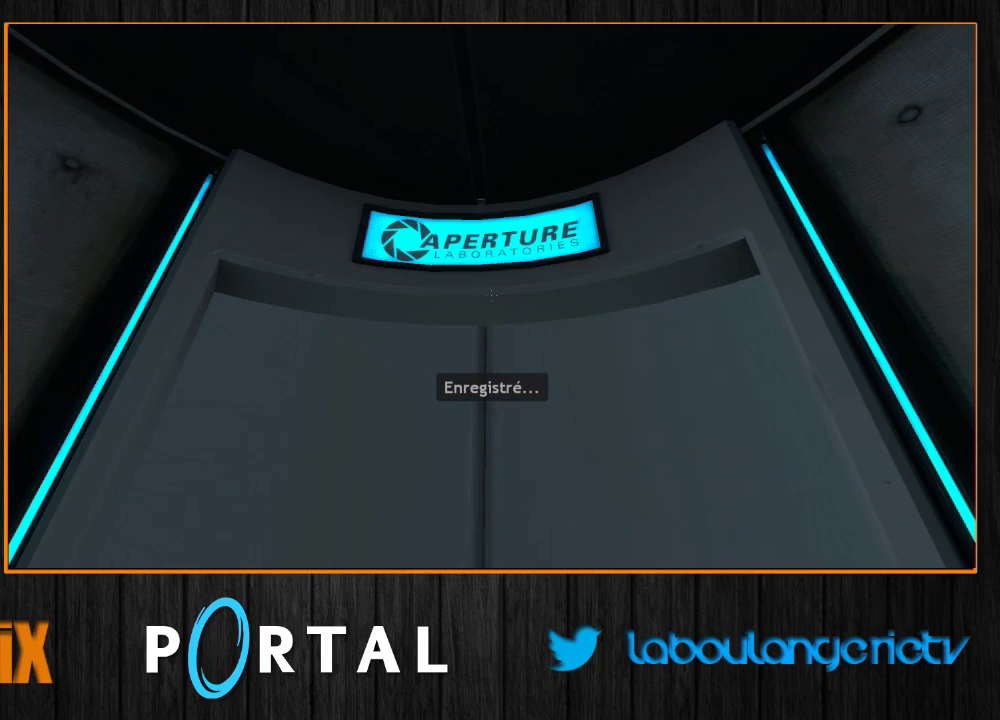
{"keys": ["1"], "mouse": [], "events": [[467, "1", "down"]]}
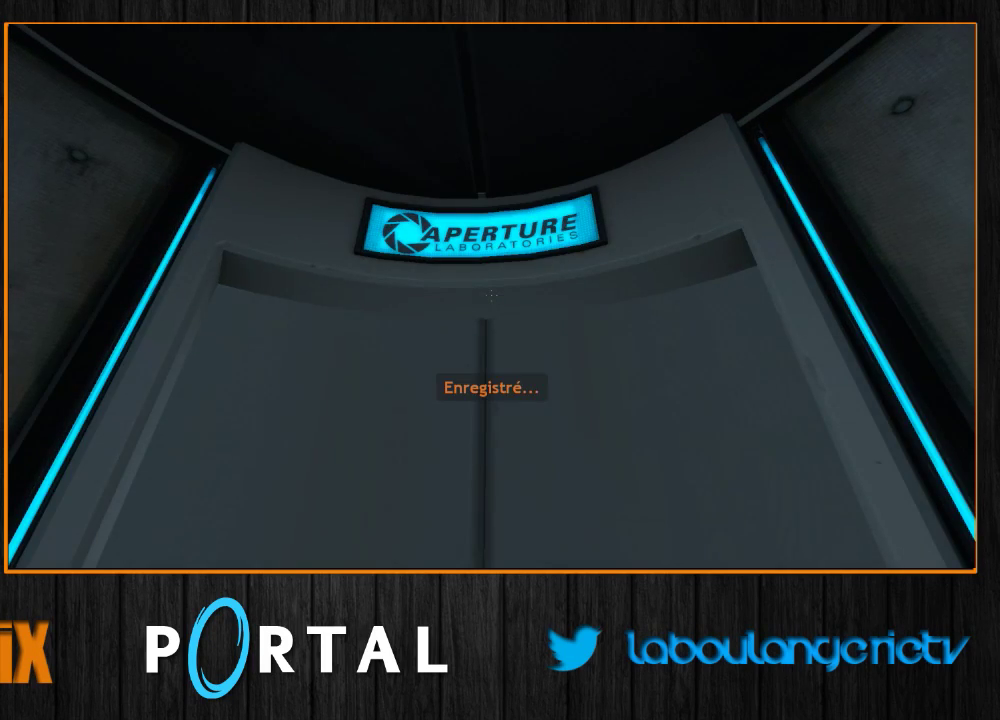
{"keys": [], "mouse": [], "events": [[17, "1", "up"]]}
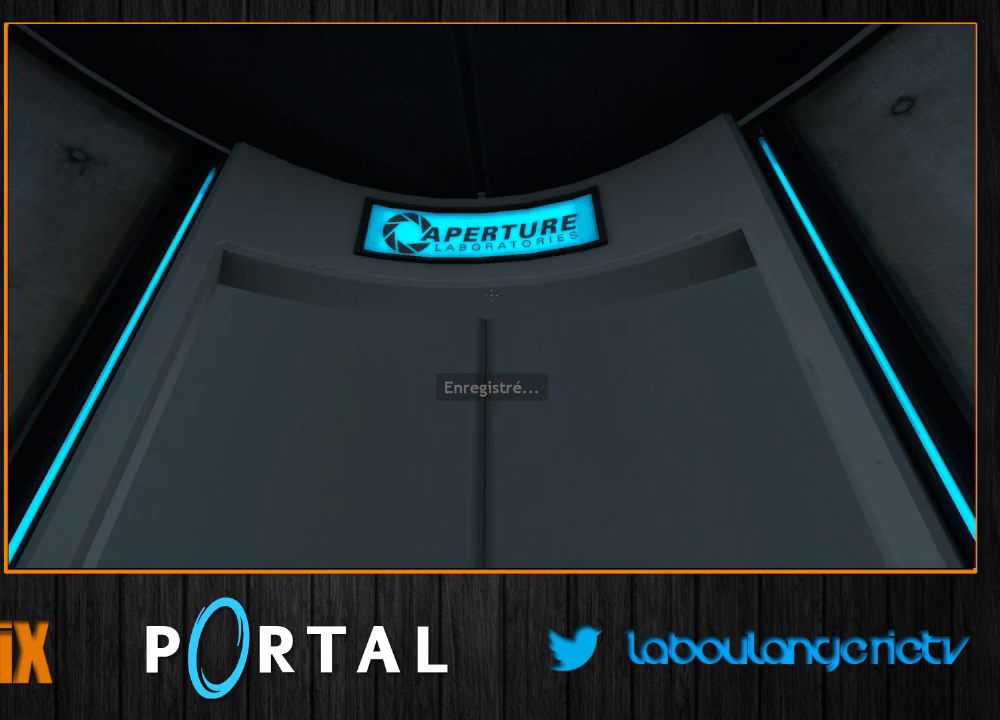
{"keys": ["z"], "mouse": [], "events": [[233, "z", "down"]]}
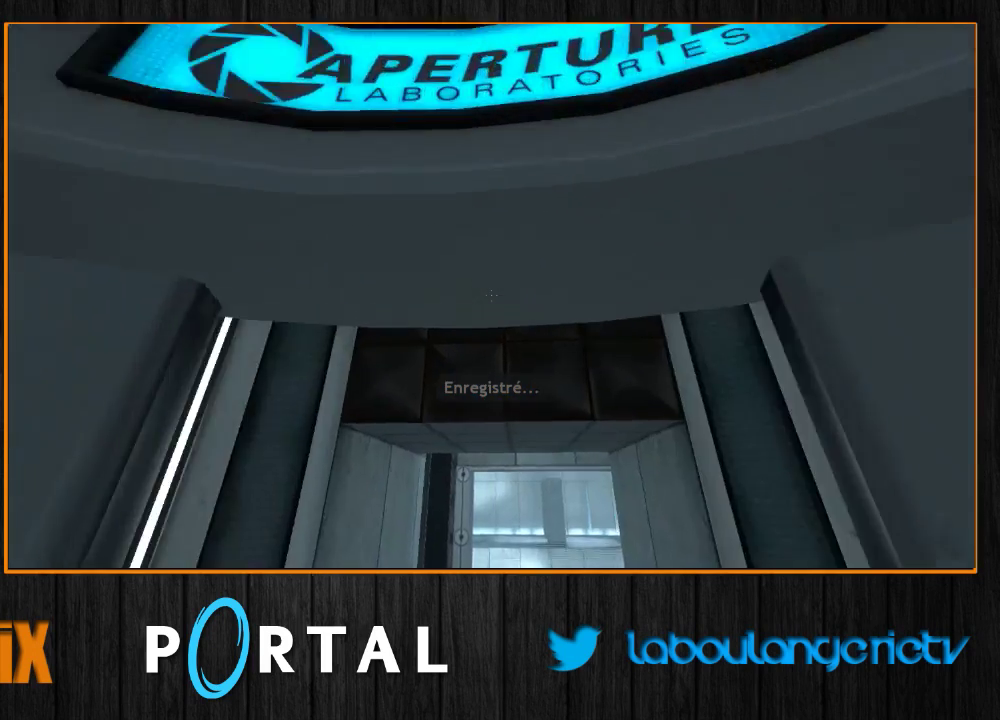
{"keys": ["d"], "mouse": [], "events": [[300, "q", "down"], [450, "d", "down"], [467, "q", "up"], [467, "z", "up"]]}
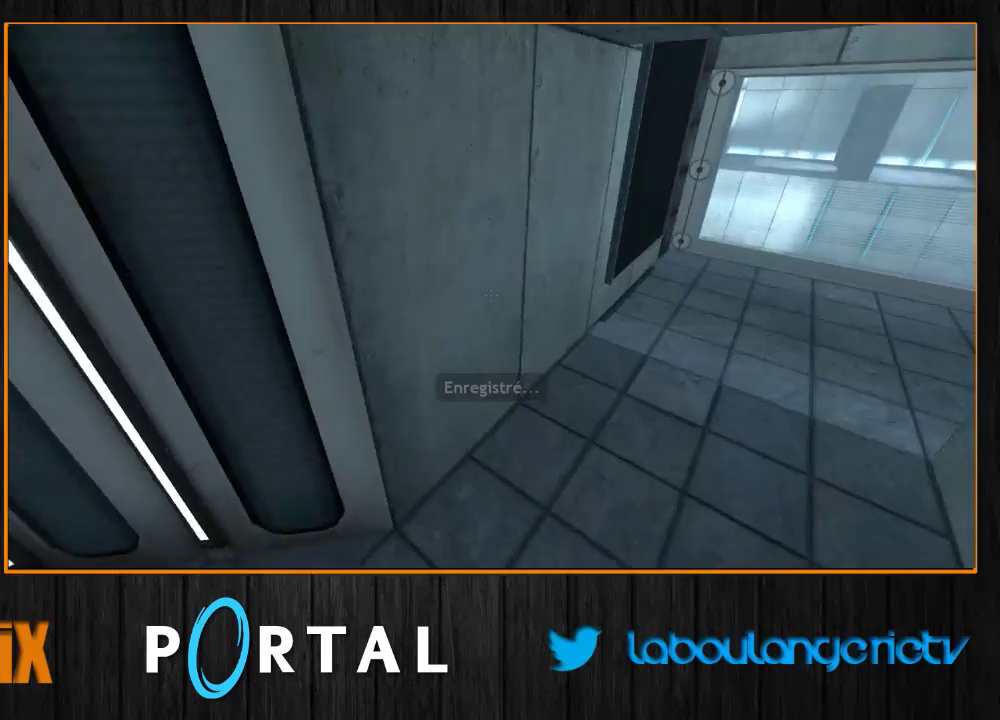
{"keys": ["d", "q"], "mouse": [], "events": [[233, "q", "down"], [283, "d", "up"], [500, "d", "down"]]}
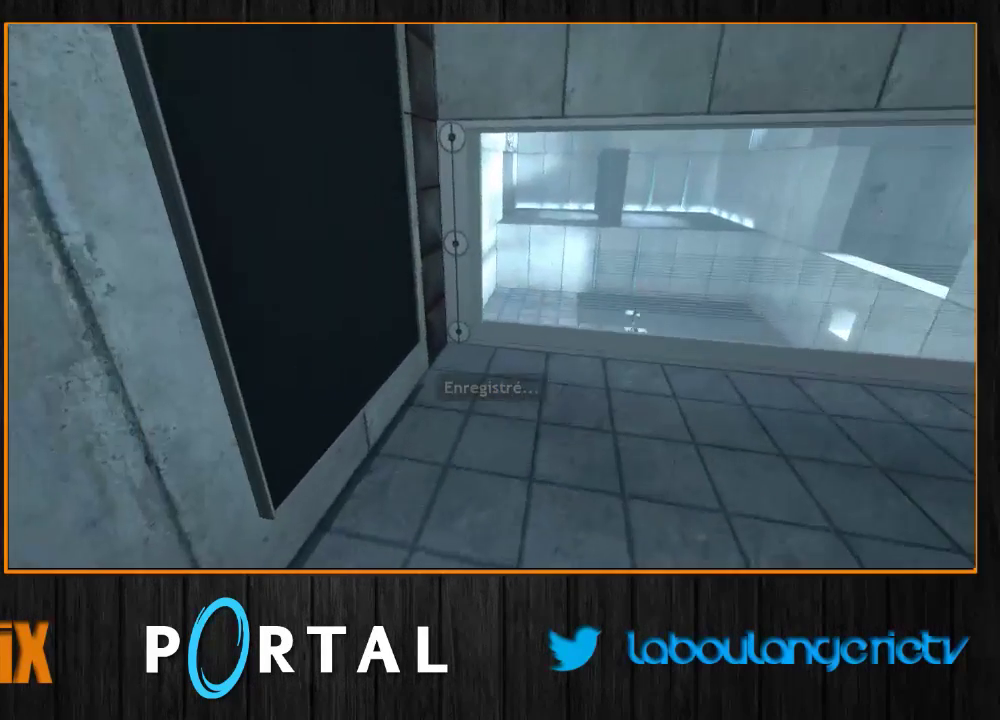
{"keys": ["d"], "mouse": [], "events": [[33, "q", "up"], [250, "q", "down"], [267, "d", "up"], [350, "q", "up"], [400, "d", "down"]]}
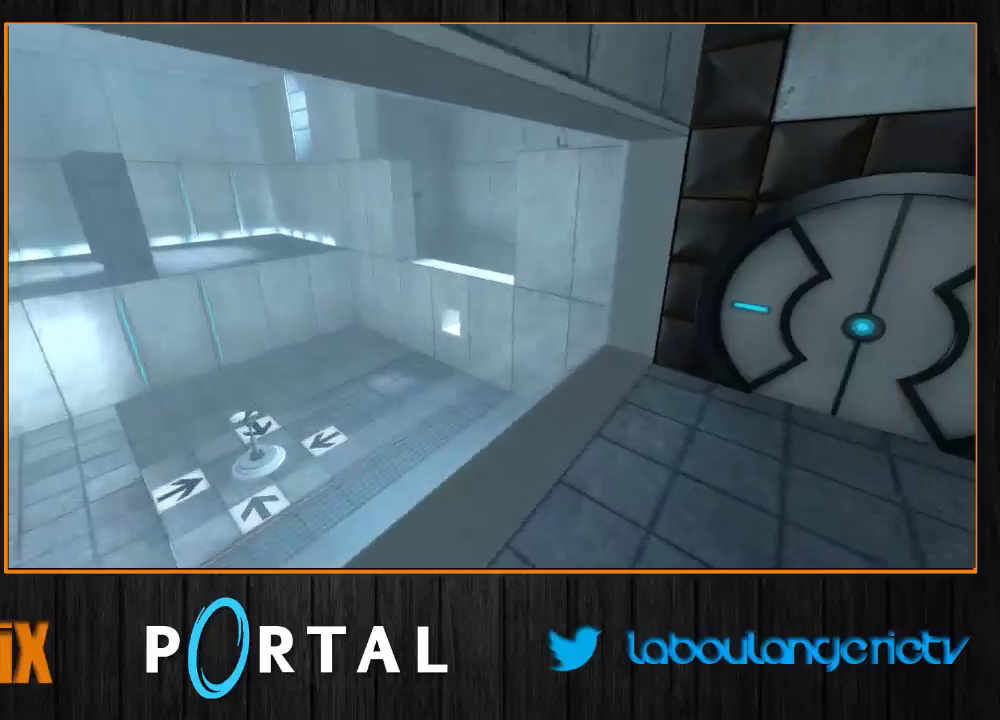
{"keys": ["d", "z"], "mouse": [], "events": [[267, "z", "down"]]}
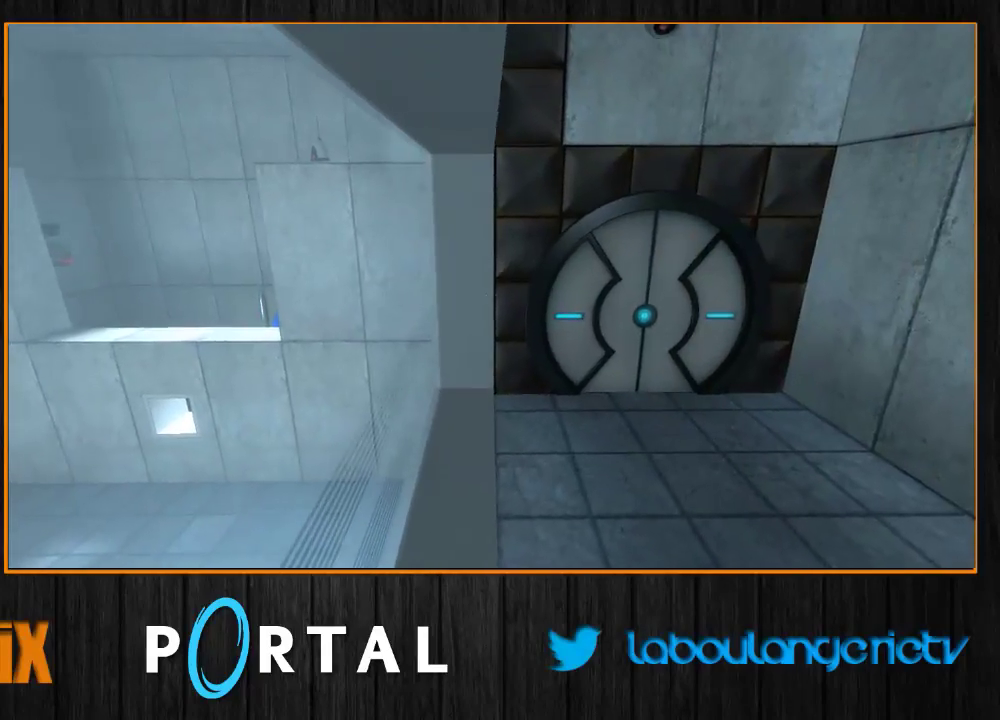
{"keys": ["q", "z"], "mouse": [], "events": [[383, "d", "up"], [400, "q", "down"]]}
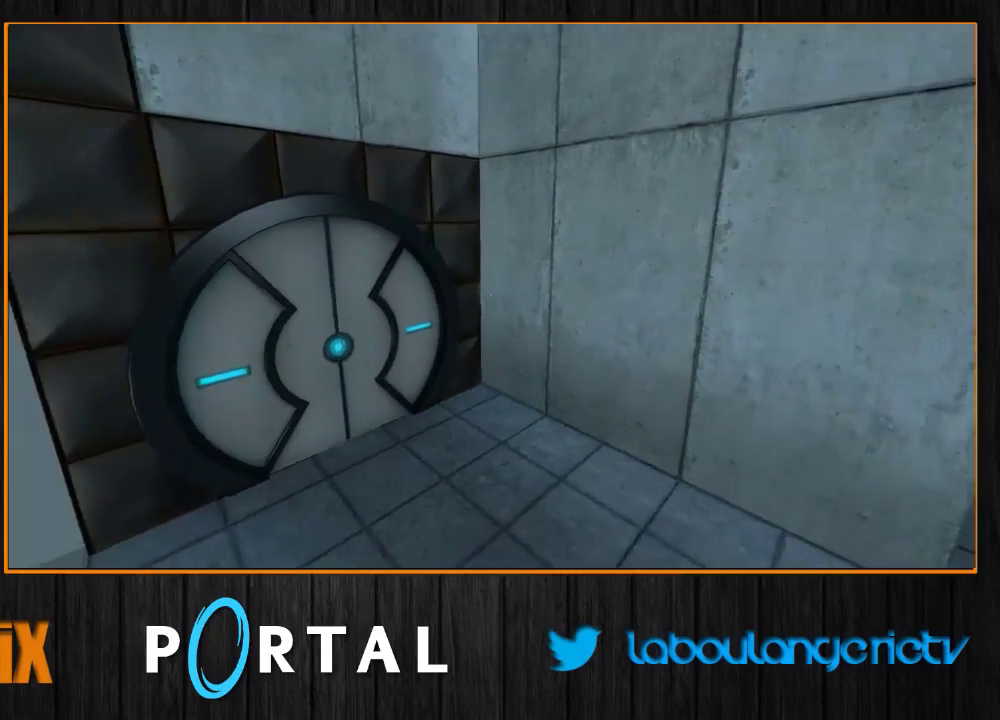
{"keys": ["d", "z"], "mouse": [], "events": [[33, "z", "up"], [183, "z", "down"], [200, "q", "up"], [383, "d", "down"]]}
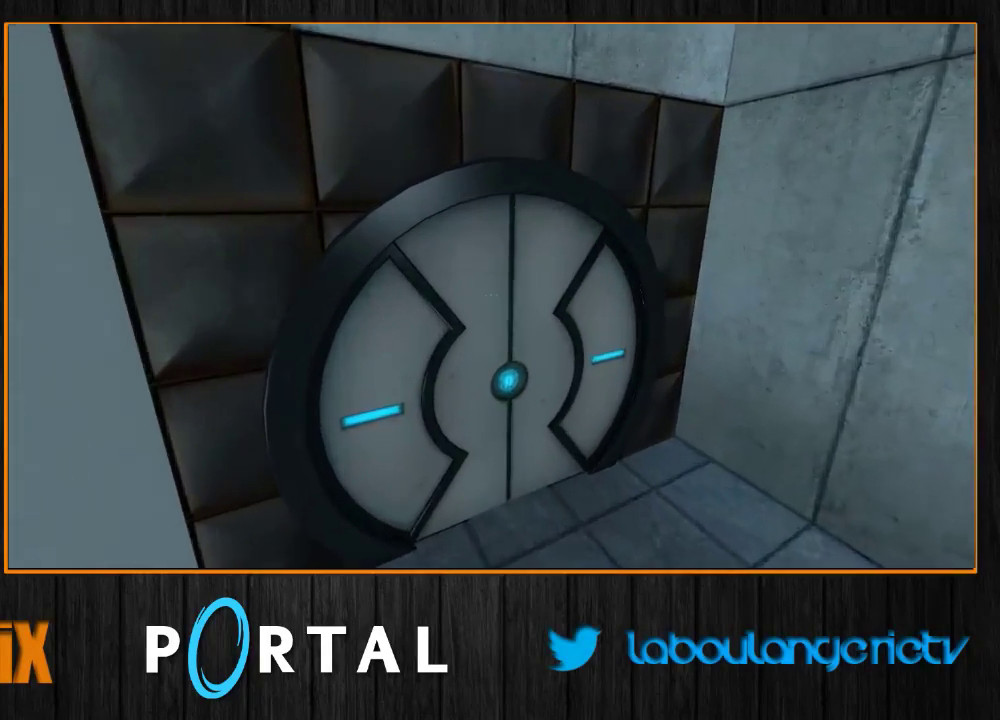
{"keys": ["q", "z"], "mouse": [], "events": [[100, "d", "up"], [217, "d", "down"], [233, "z", "up"], [350, "z", "down"], [417, "d", "up"], [450, "q", "down"]]}
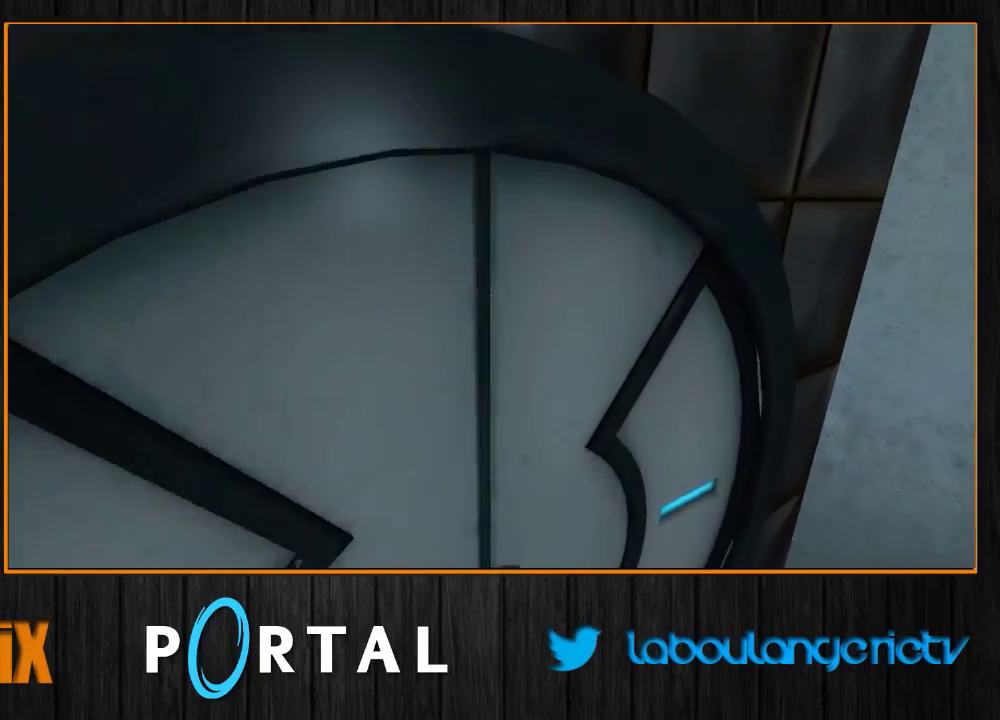
{"keys": ["q", "z"], "mouse": [], "events": []}
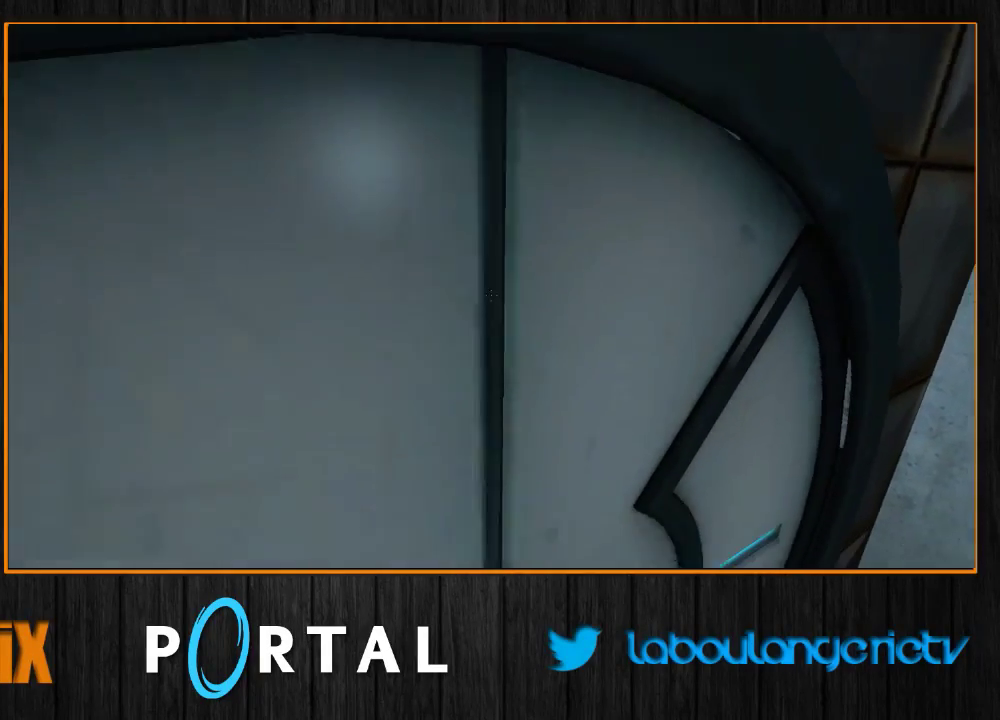
{"keys": ["q", "z"], "mouse": [], "events": [[33, "q", "up"], [233, "d", "down"], [367, "q", "down"], [400, "d", "up"]]}
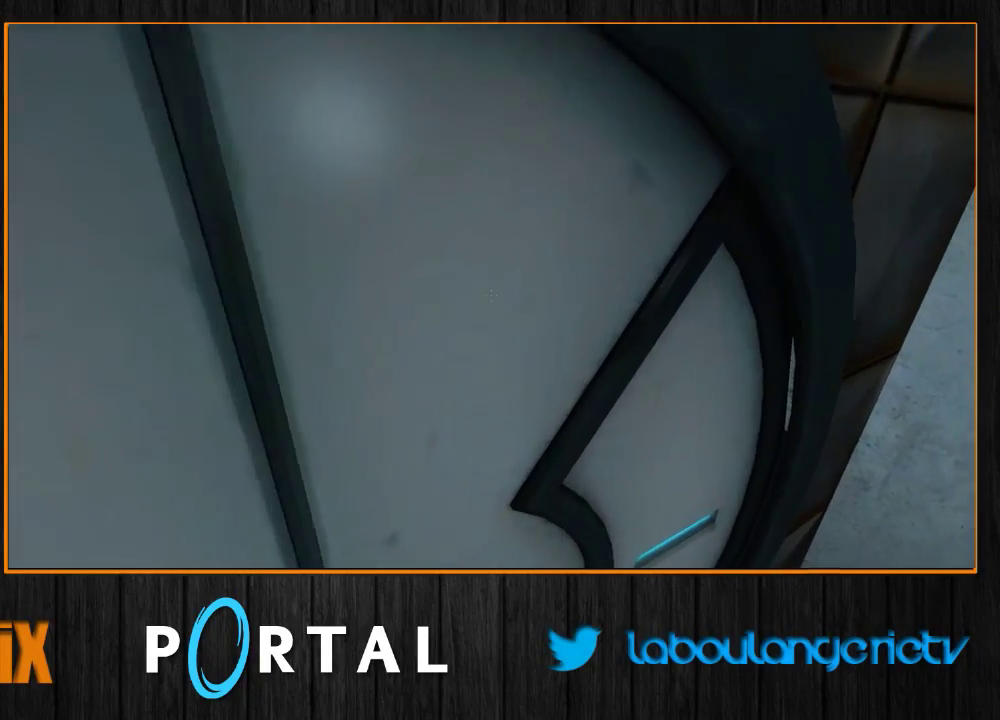
{"keys": ["d", "z"], "mouse": [], "events": [[450, "d", "down"], [450, "q", "up"]]}
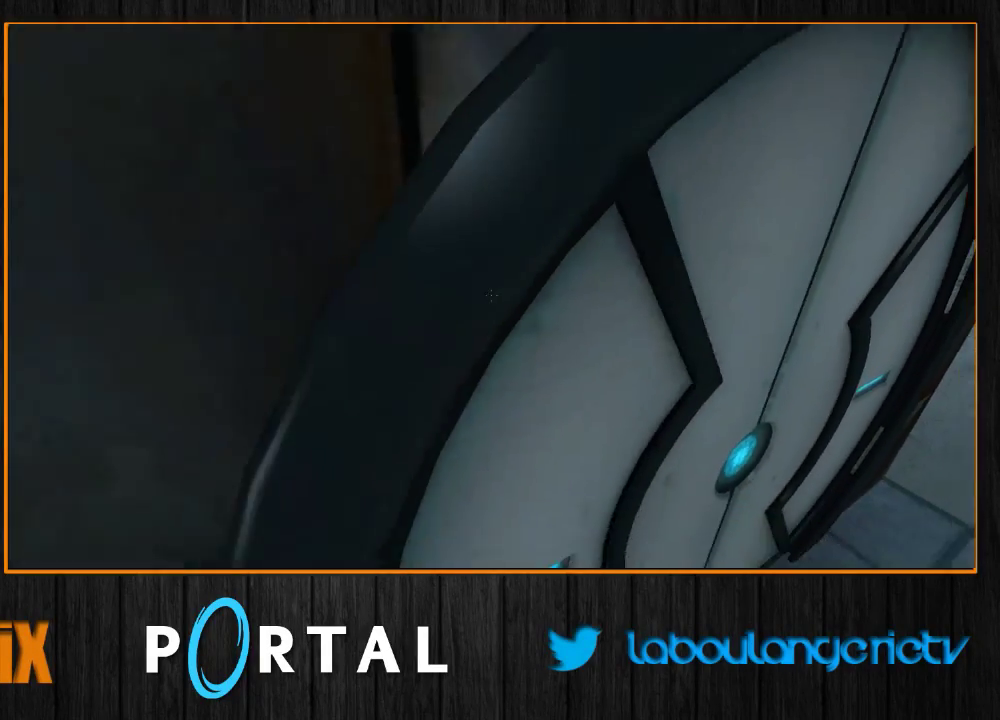
{"keys": ["z"], "mouse": [], "events": [[333, "d", "up"]]}